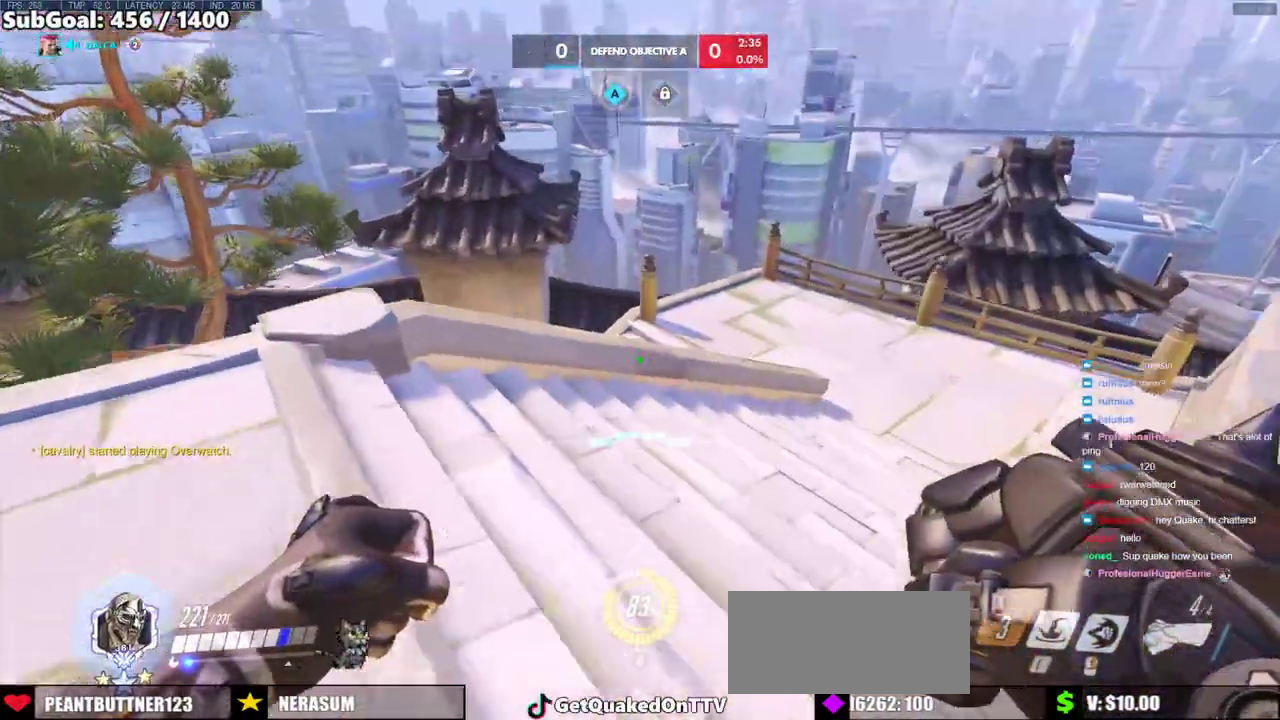
Gameplay with keyboard and mouse; each line is a JSON object with the keys and mouse buttons held at the frame after it. "events" lists presses ("down") and releases ("up") of "a", "ctrl", "d", "e", "f", "melee", "q", "r", "s", "shift", "space", "w", "mouse_left" and "mouse_right" between this image and that frame as [ms after this image, input, new state], when the widget could be followed in between. "mouse_left", "mouse_right" = the "left", "right" buttons of the "mouse" list. No other keys are recorded. Mouse movement is not recorded. Key names are as the overlay labels them; some are game actions (e.g. jump) rather than physical keys.
{"keys": ["w"], "mouse": [], "events": []}
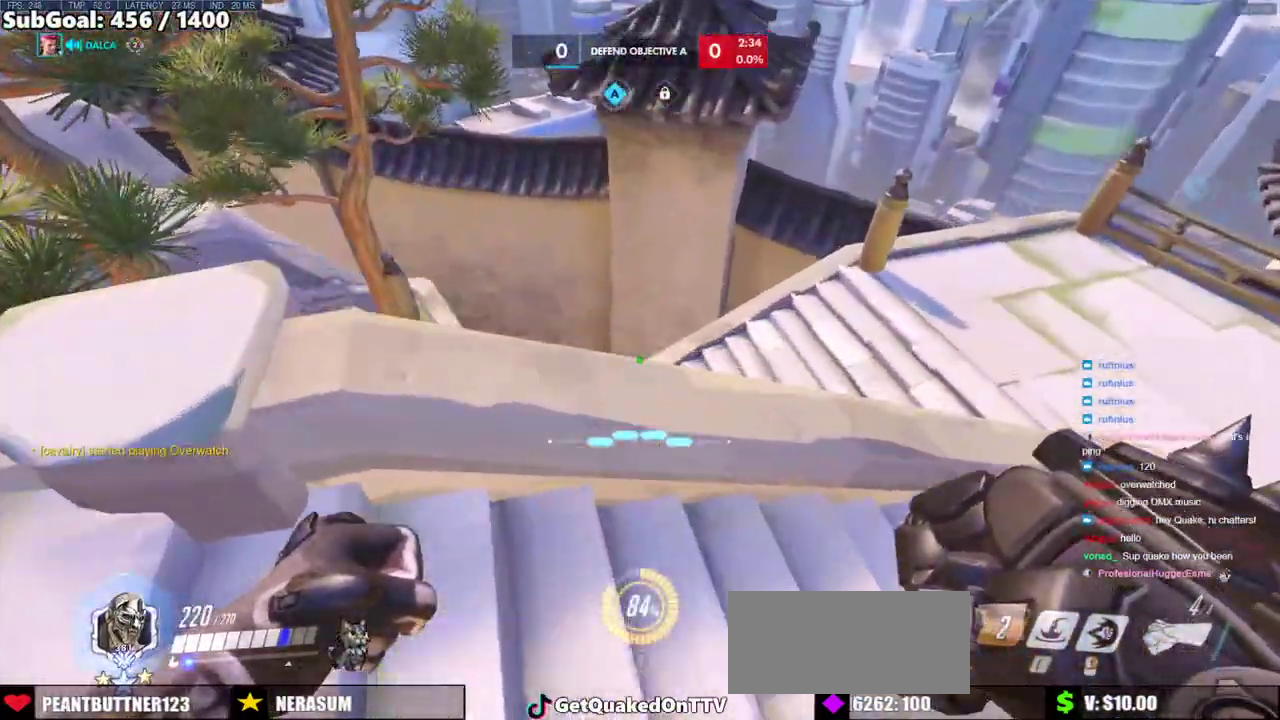
{"keys": ["a", "w"], "mouse": [], "events": [[133, "a", "down"]]}
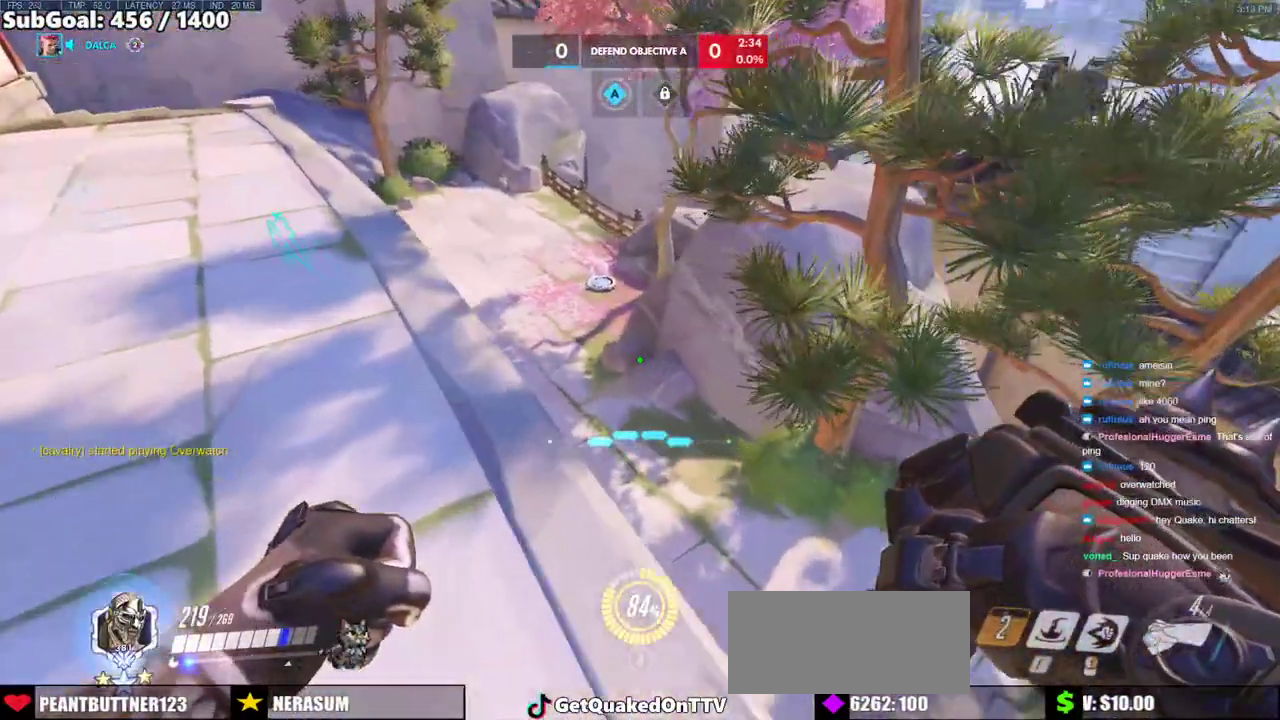
{"keys": ["w"], "mouse": [], "events": [[283, "a", "up"]]}
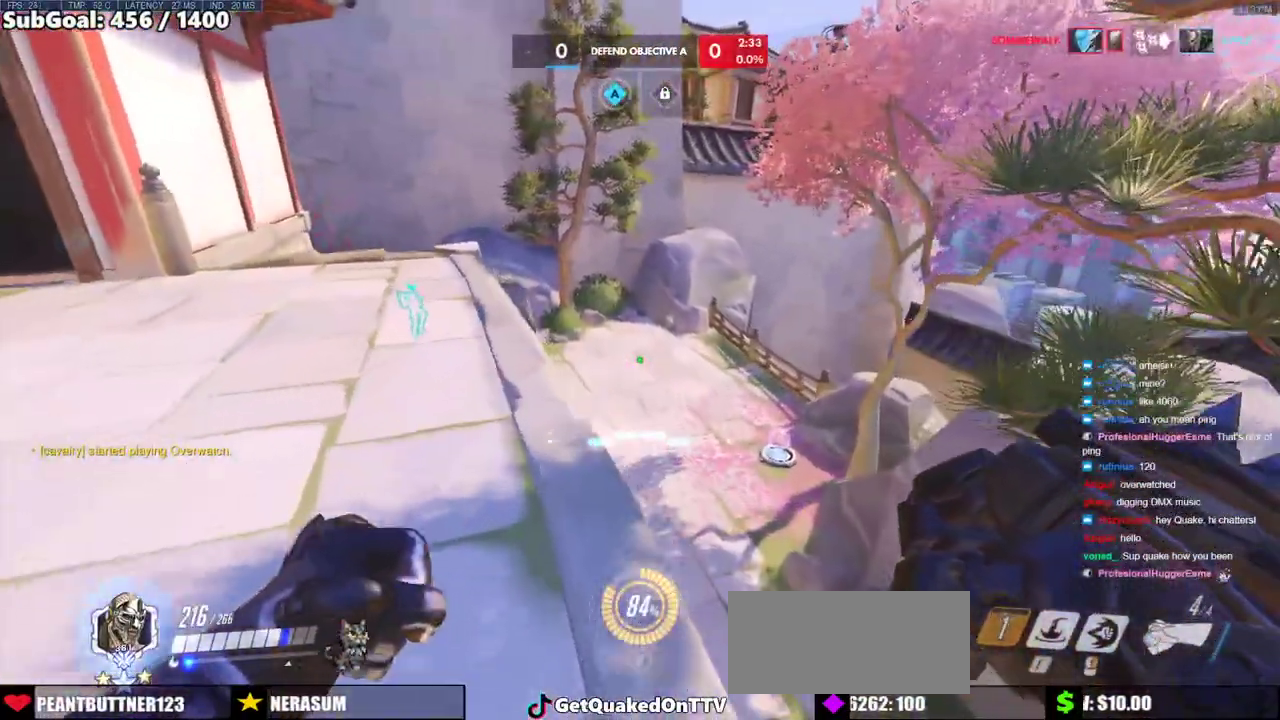
{"keys": ["w"], "mouse": [], "events": [[17, "a", "down"], [267, "a", "up"]]}
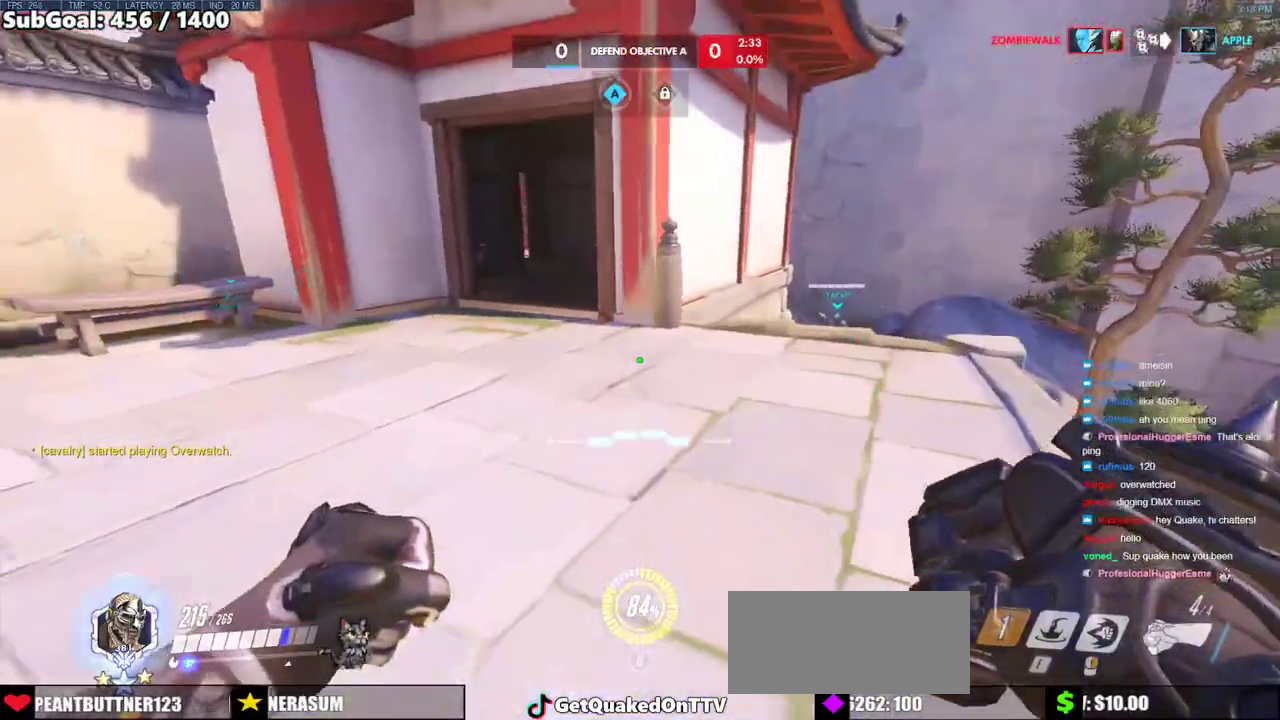
{"keys": ["d", "w"], "mouse": [], "events": [[133, "d", "down"], [367, "d", "up"], [467, "d", "down"]]}
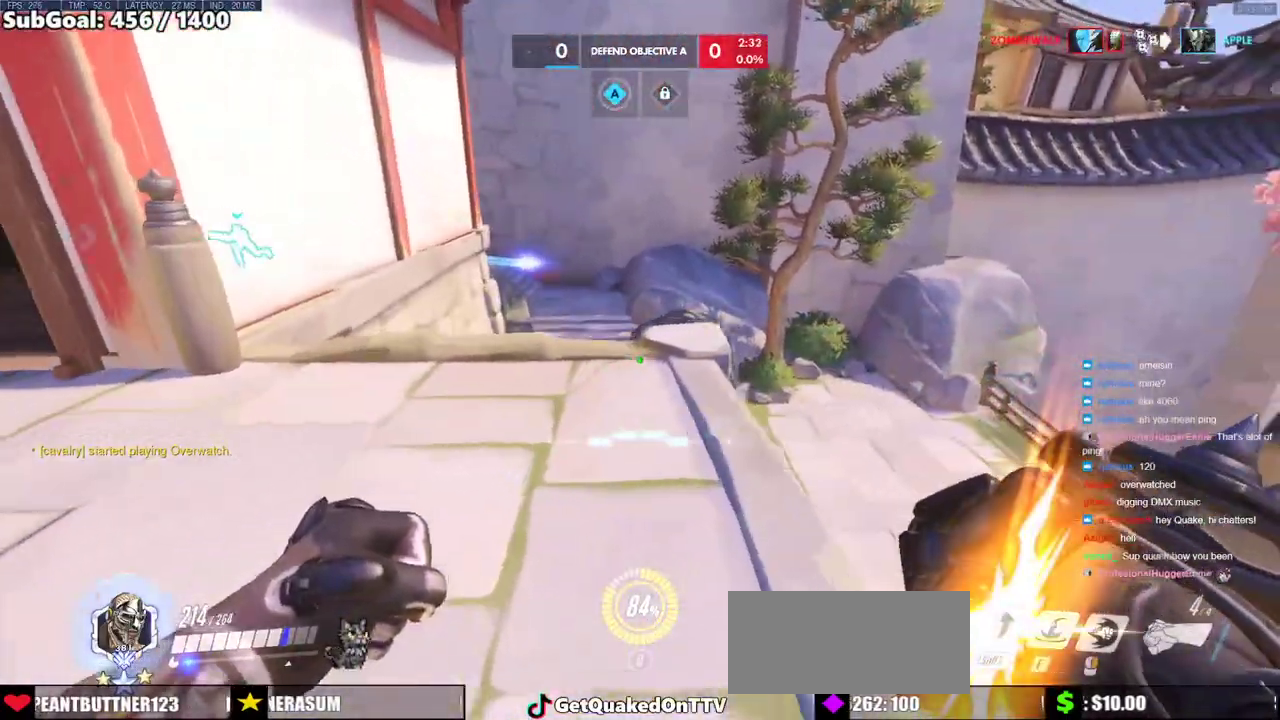
{"keys": ["a", "w"], "mouse": [], "events": [[100, "a", "down"], [100, "d", "up"], [250, "w", "up"], [383, "w", "down"]]}
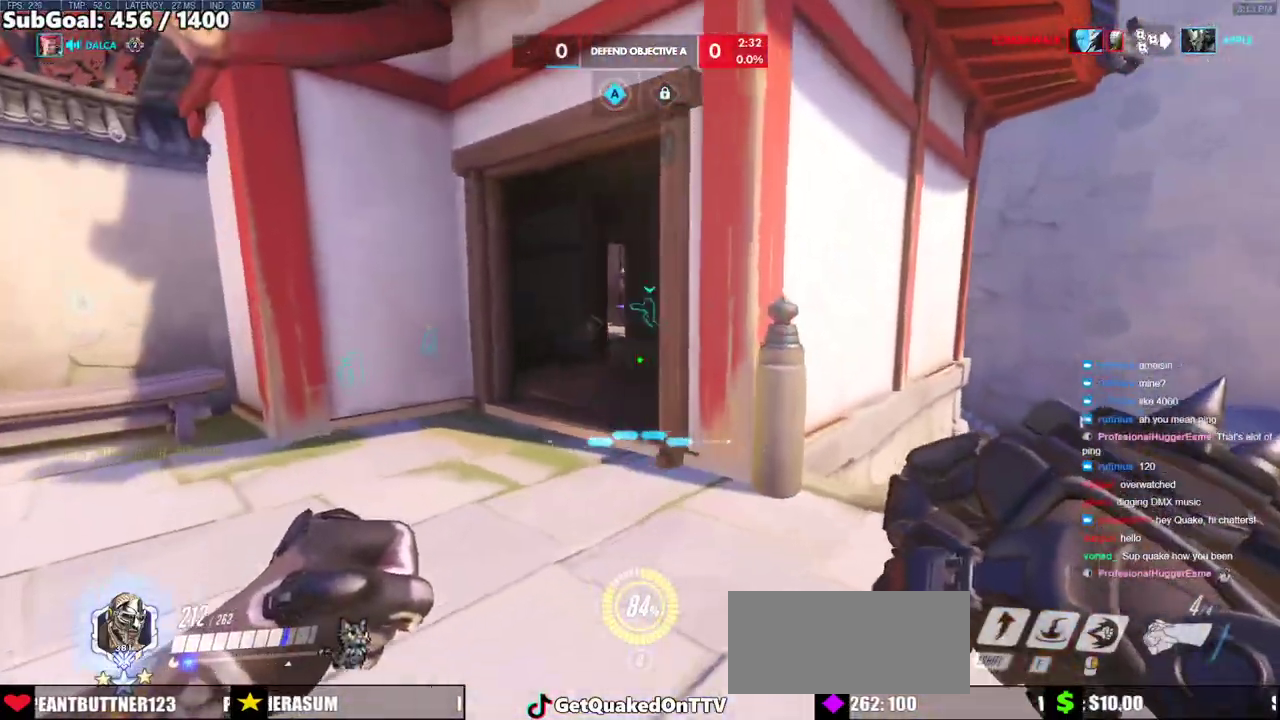
{"keys": ["w"], "mouse": [], "events": [[267, "a", "up"]]}
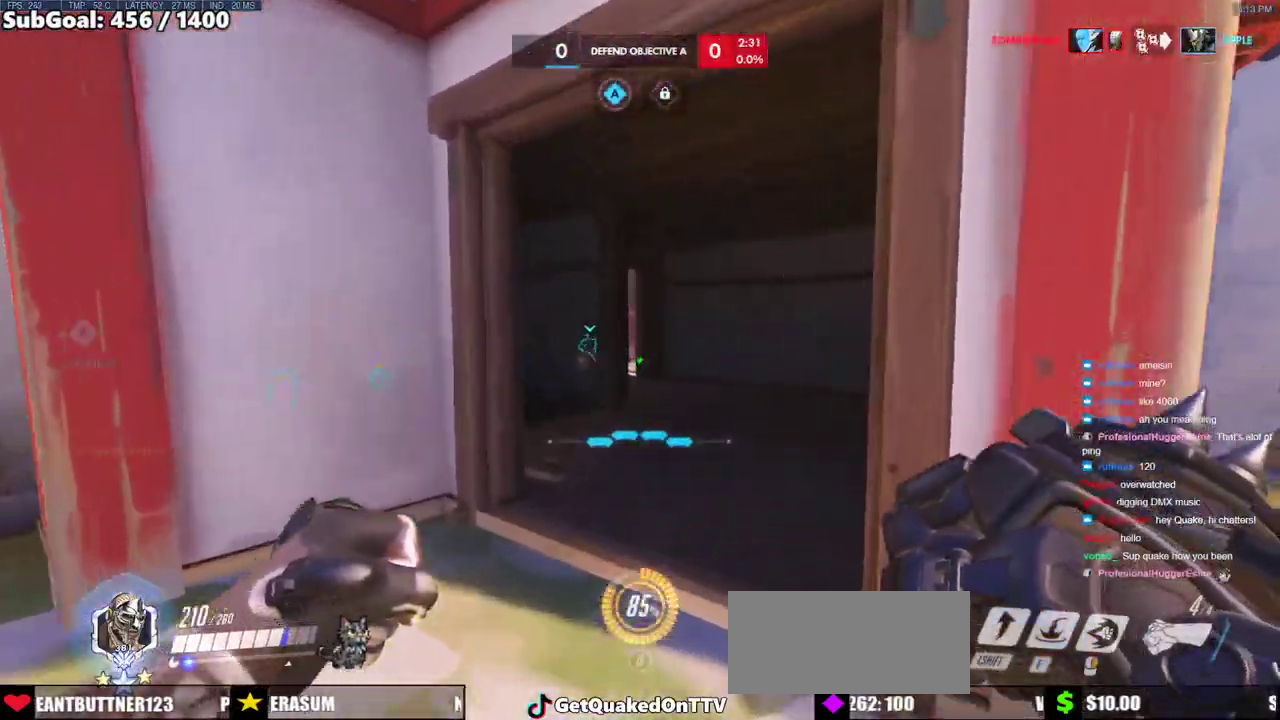
{"keys": ["w"], "mouse": [], "events": []}
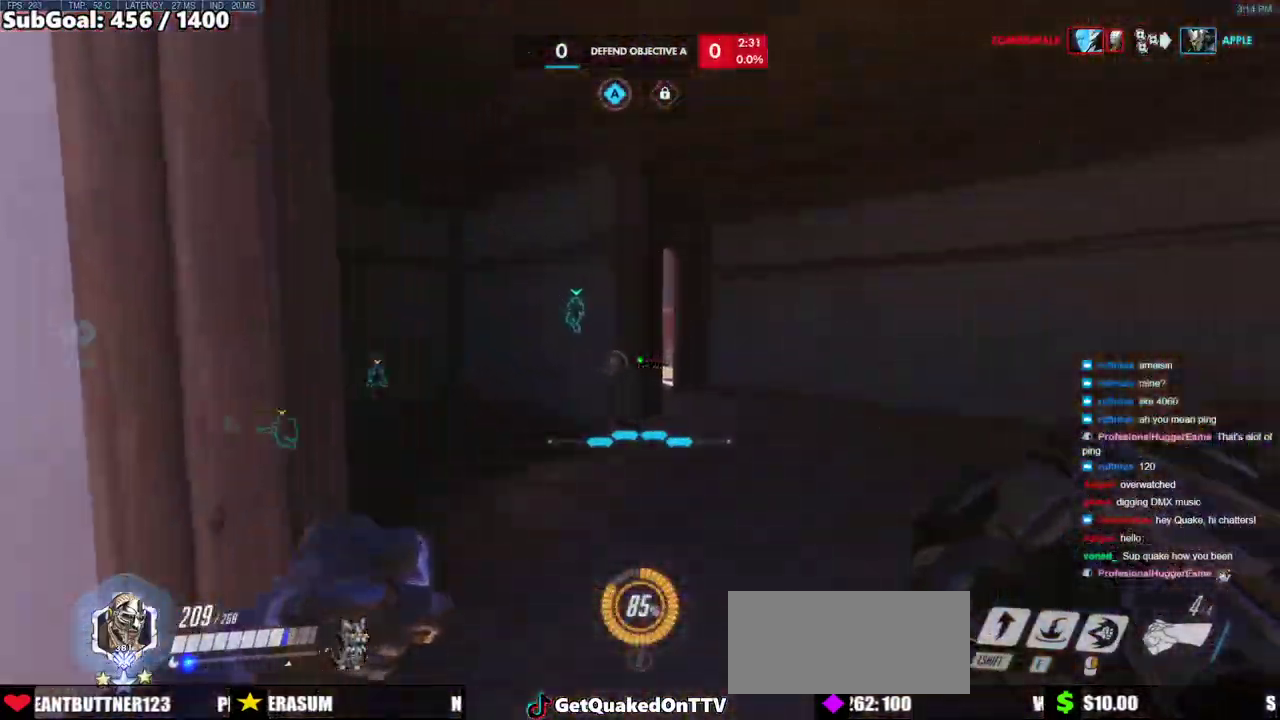
{"keys": ["d", "w"], "mouse": ["right"], "events": [[150, "d", "down"], [433, "mouse_right", "down"]]}
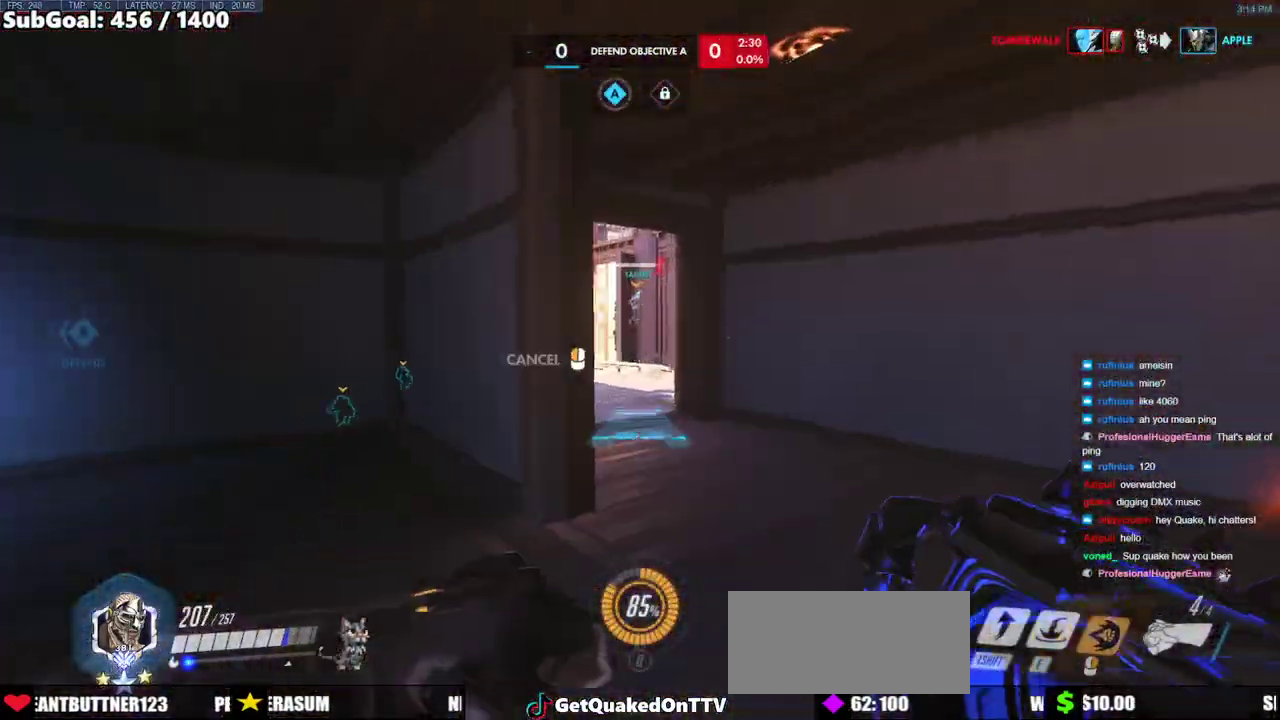
{"keys": ["d", "space"], "mouse": ["right"], "events": [[117, "w", "up"], [350, "space", "down"]]}
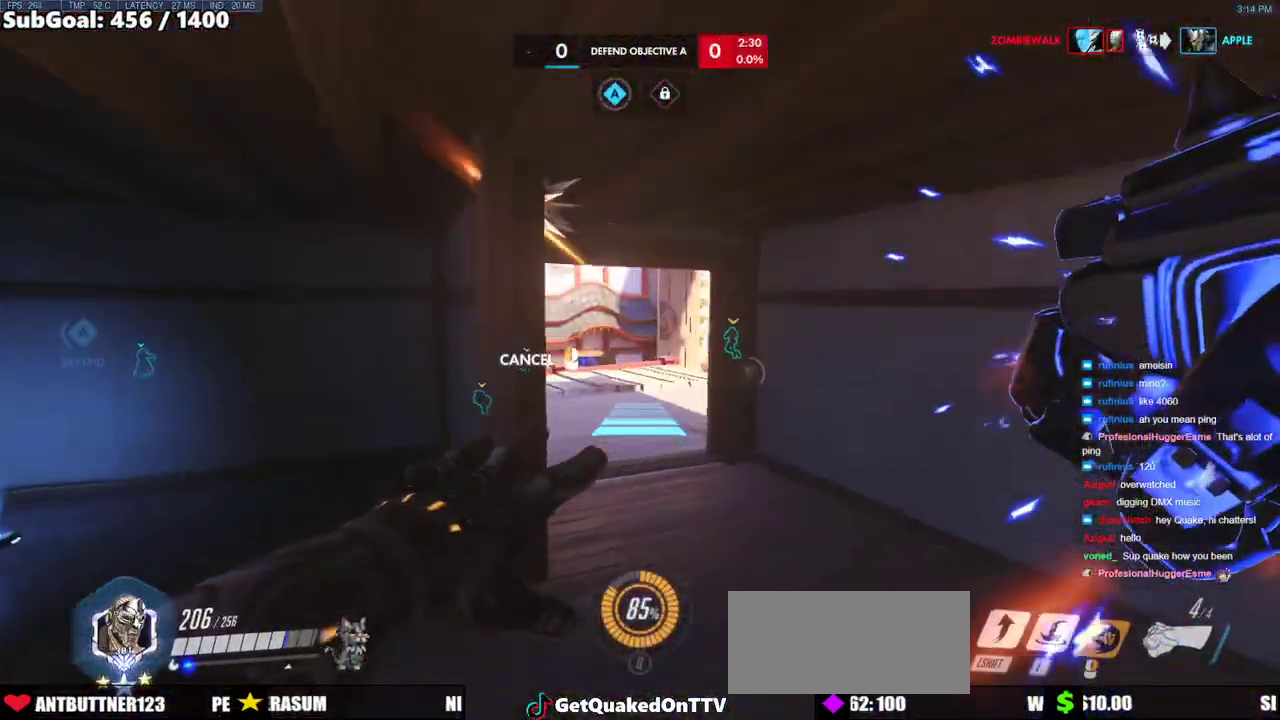
{"keys": ["w"], "mouse": [], "events": [[33, "space", "up"], [83, "w", "down"], [317, "d", "up"], [367, "mouse_right", "up"]]}
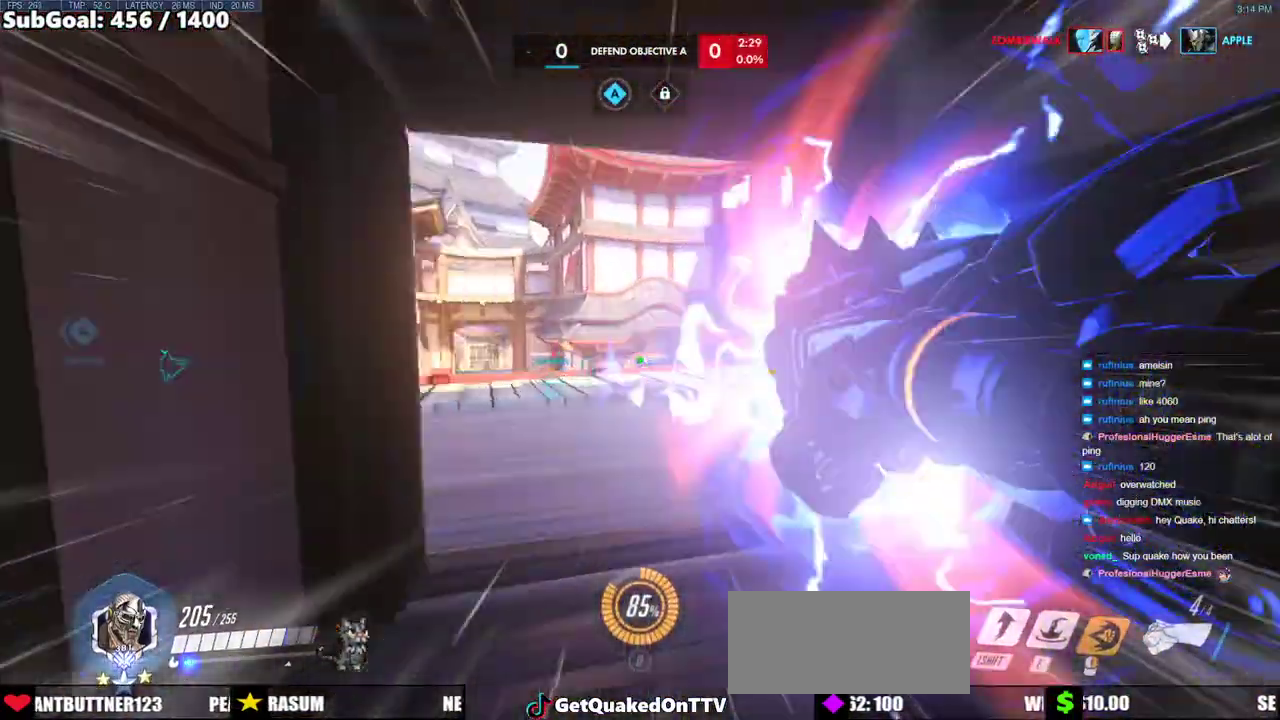
{"keys": ["d", "w"], "mouse": [], "events": [[150, "space", "down"], [333, "d", "down"], [333, "space", "up"]]}
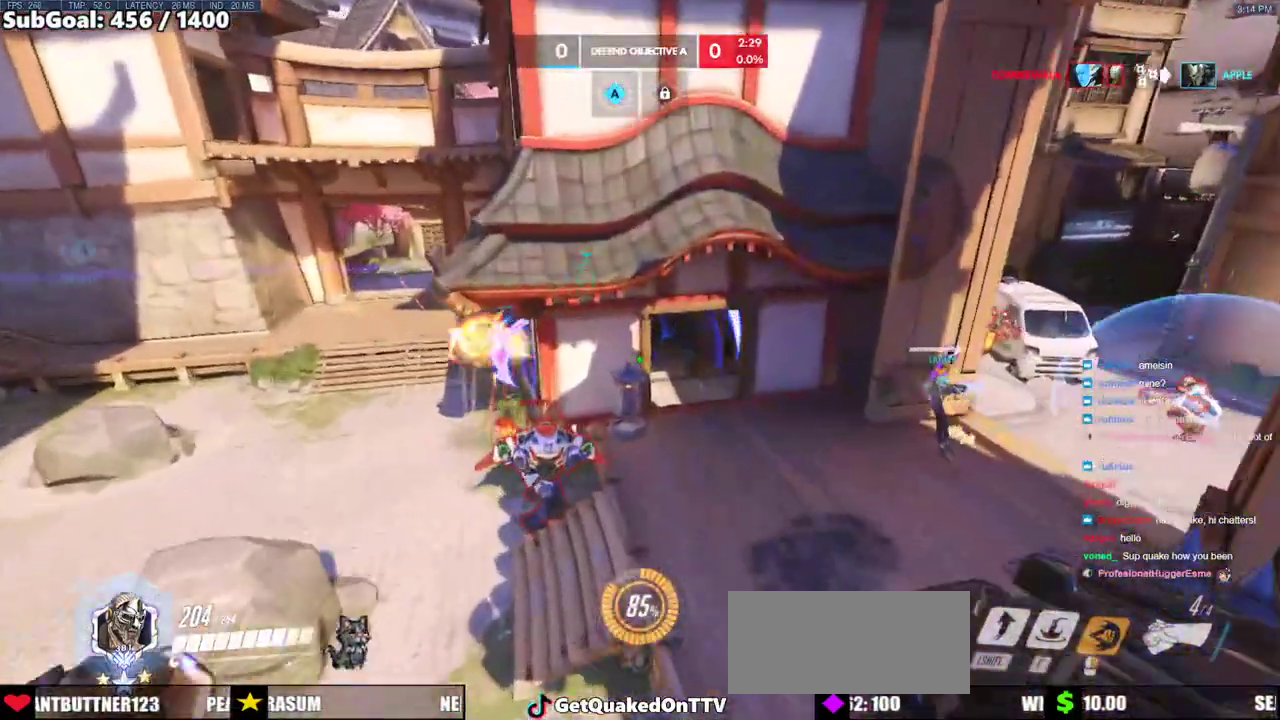
{"keys": ["a", "w"], "mouse": [], "events": [[267, "mouse_left", "down"], [450, "d", "up"], [450, "mouse_left", "up"], [500, "a", "down"]]}
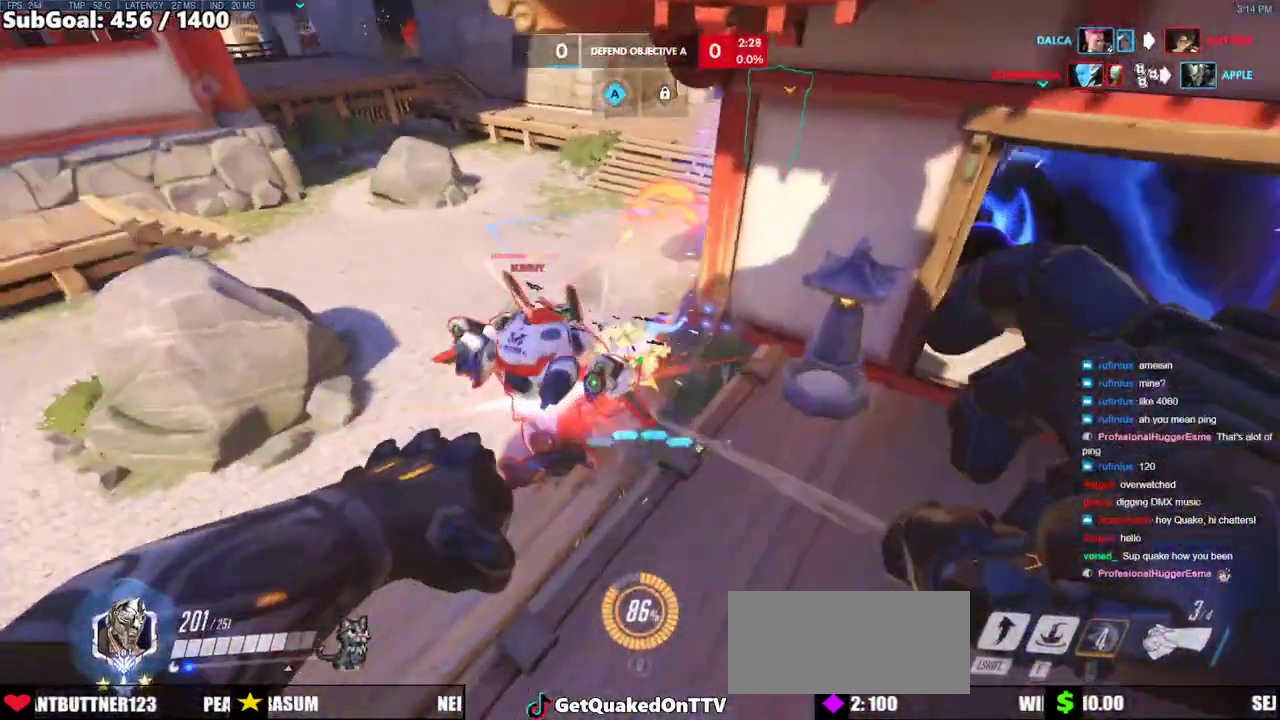
{"keys": ["a", "space", "w"], "mouse": ["left"], "events": [[83, "mouse_left", "down"], [233, "space", "down"], [317, "mouse_left", "up"], [317, "space", "up"], [417, "mouse_left", "down"], [467, "space", "down"]]}
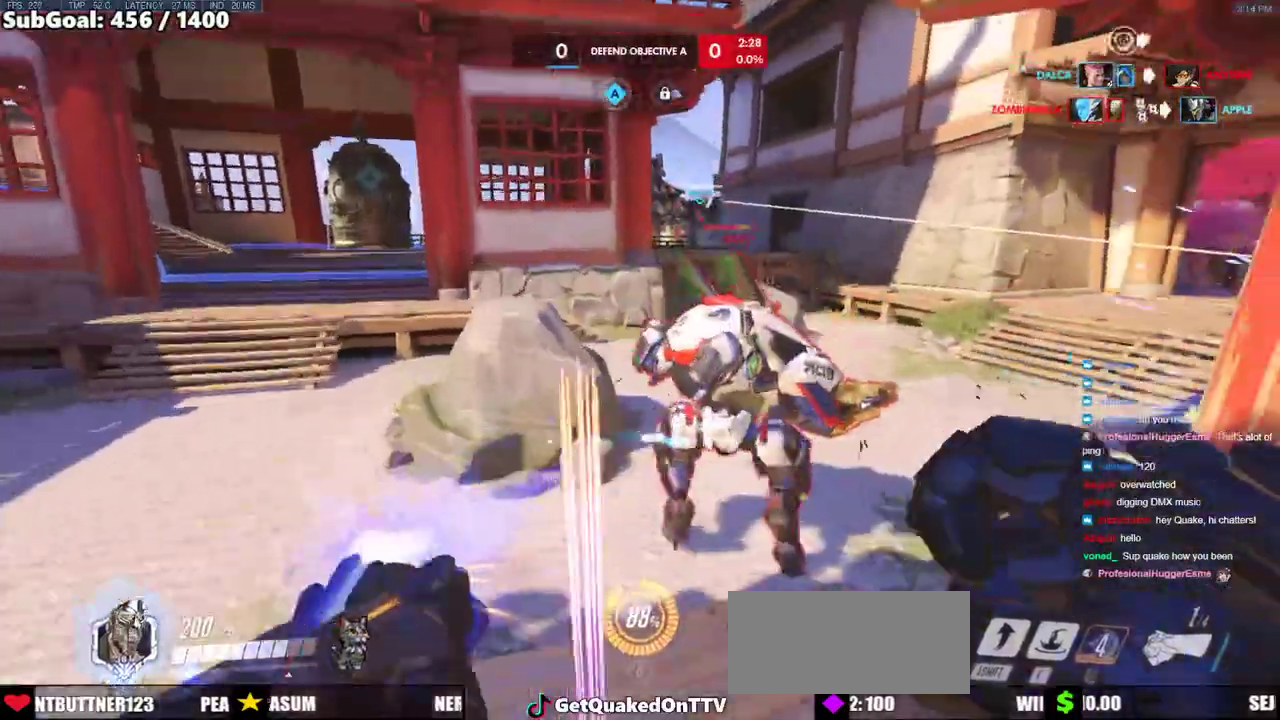
{"keys": ["a", "w"], "mouse": [], "events": [[100, "mouse_left", "up"], [100, "space", "up"], [250, "mouse_left", "down"], [333, "shift", "down"], [383, "mouse_left", "up"], [483, "shift", "up"]]}
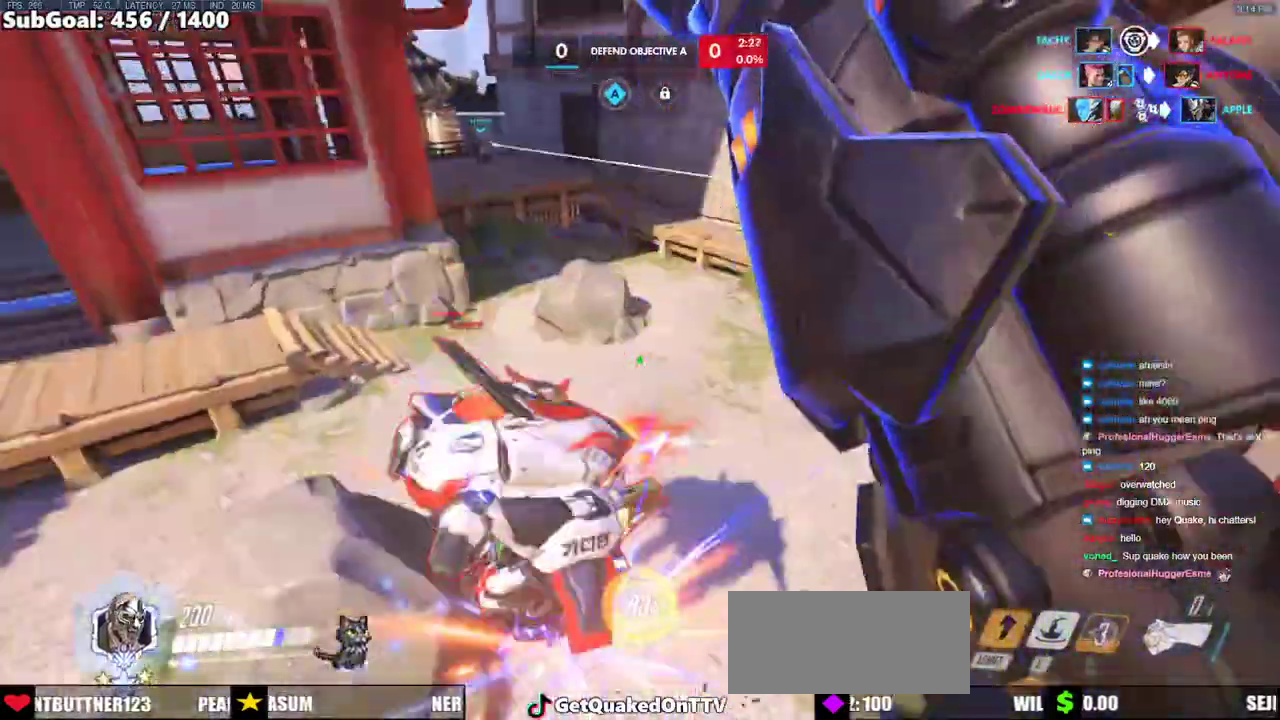
{"keys": ["w"], "mouse": [], "events": [[450, "a", "up"]]}
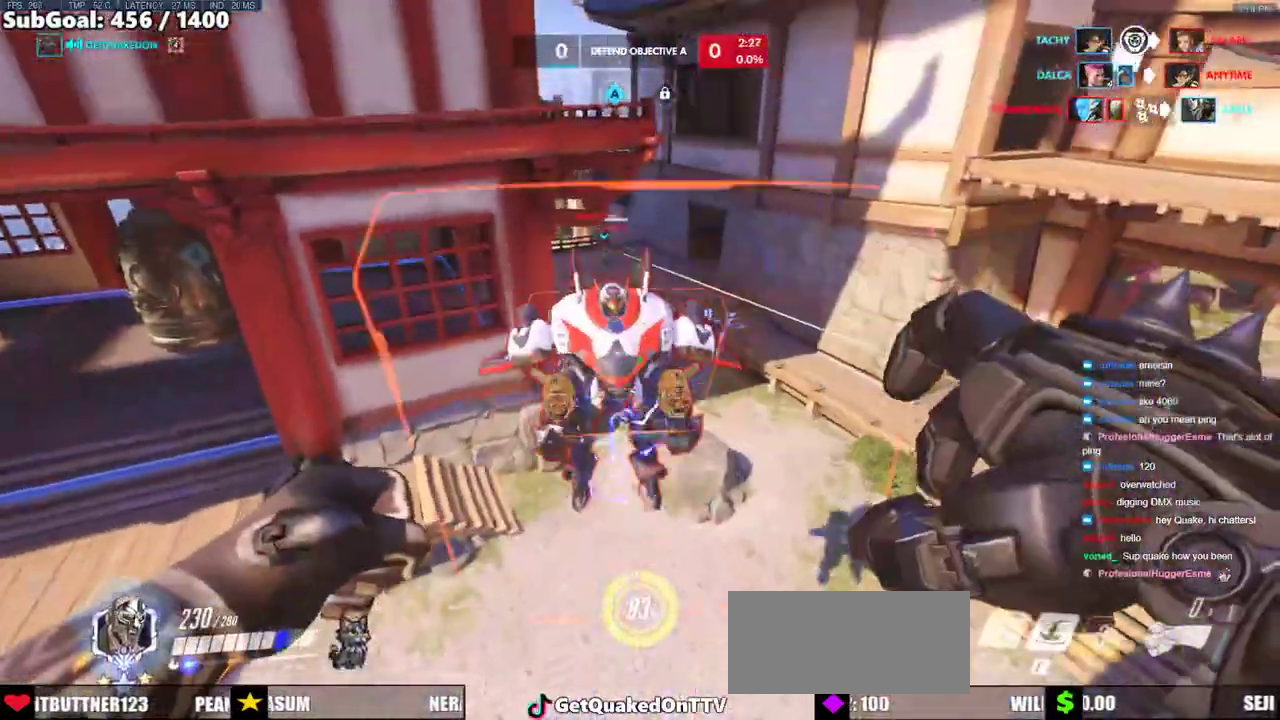
{"keys": ["a", "w"], "mouse": [], "events": [[467, "a", "down"]]}
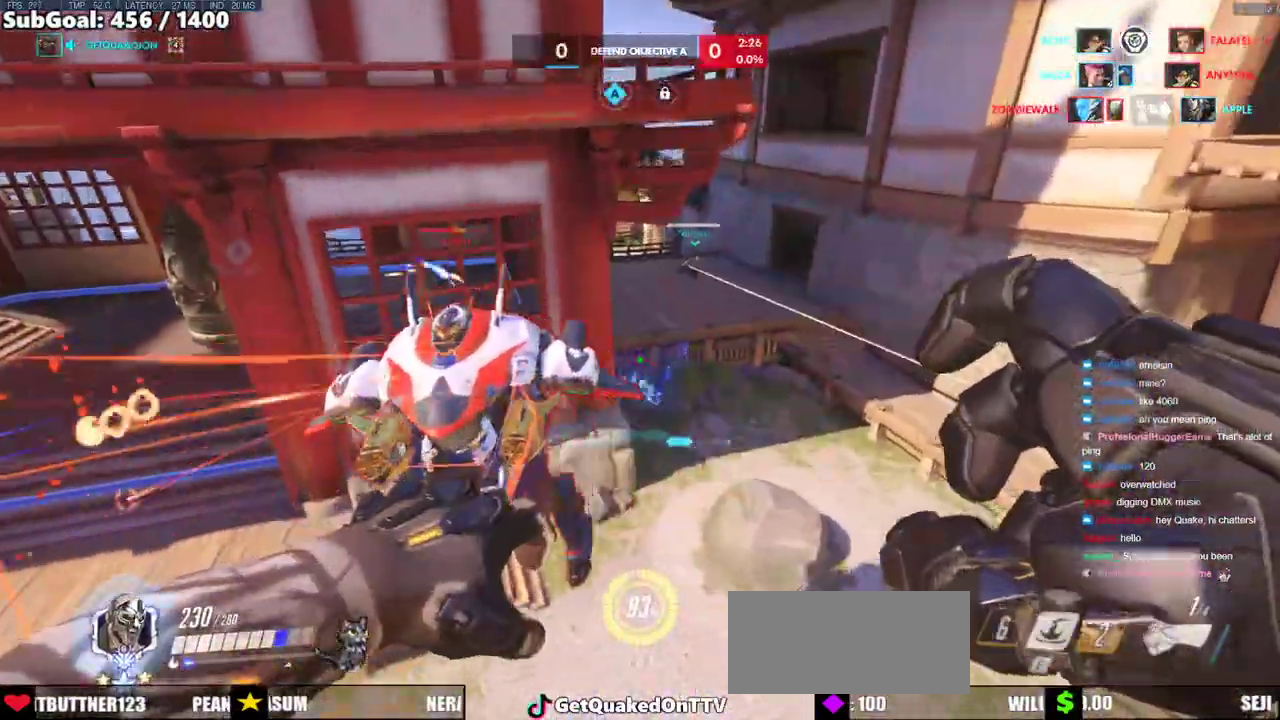
{"keys": ["e", "w"], "mouse": [], "events": [[233, "mouse_left", "down"], [283, "a", "up"], [317, "mouse_left", "up"], [333, "e", "down"]]}
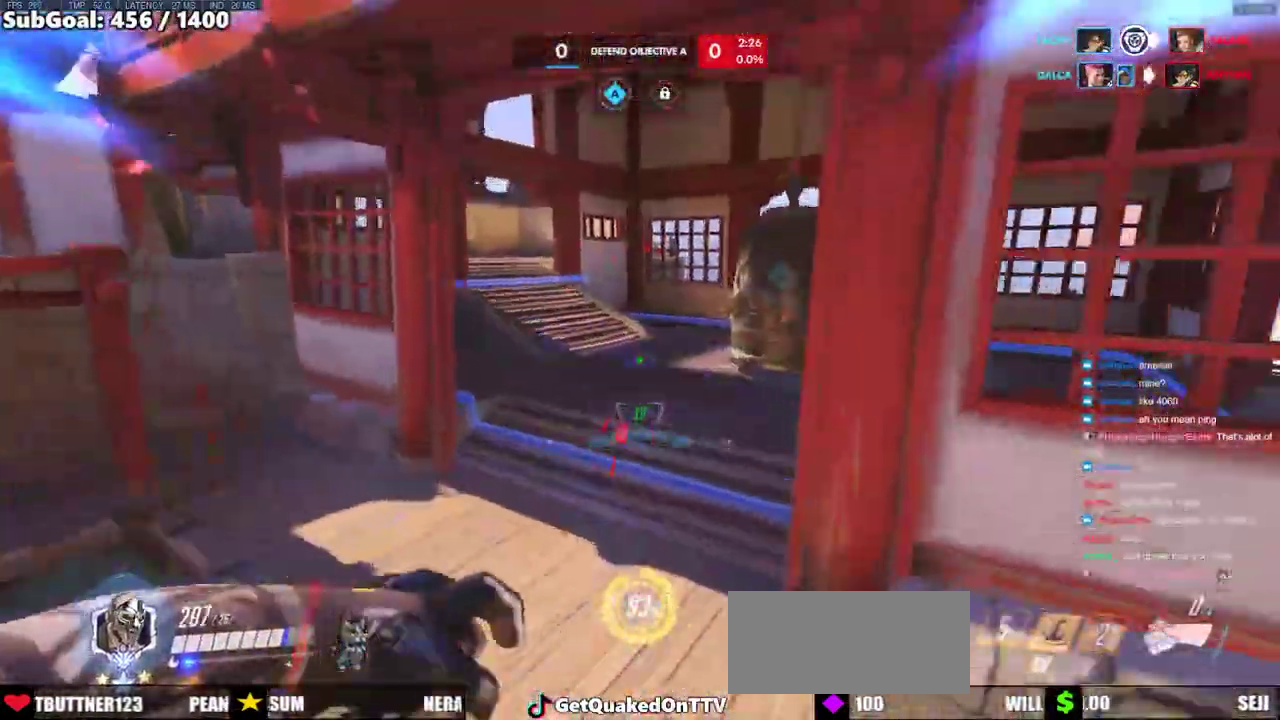
{"keys": ["a", "s"], "mouse": [], "events": [[217, "e", "up"], [350, "a", "down"], [350, "w", "up"], [450, "s", "down"]]}
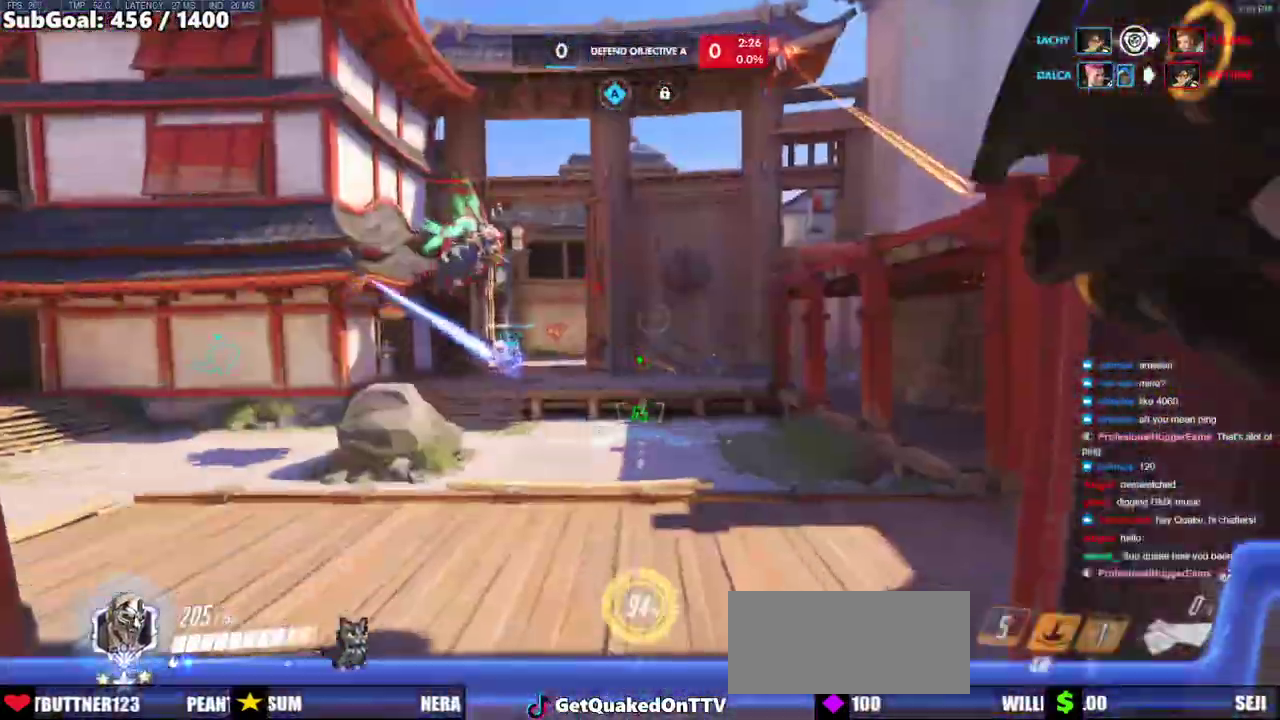
{"keys": ["a"], "mouse": [], "events": [[317, "space", "down"], [367, "s", "up"], [417, "space", "up"]]}
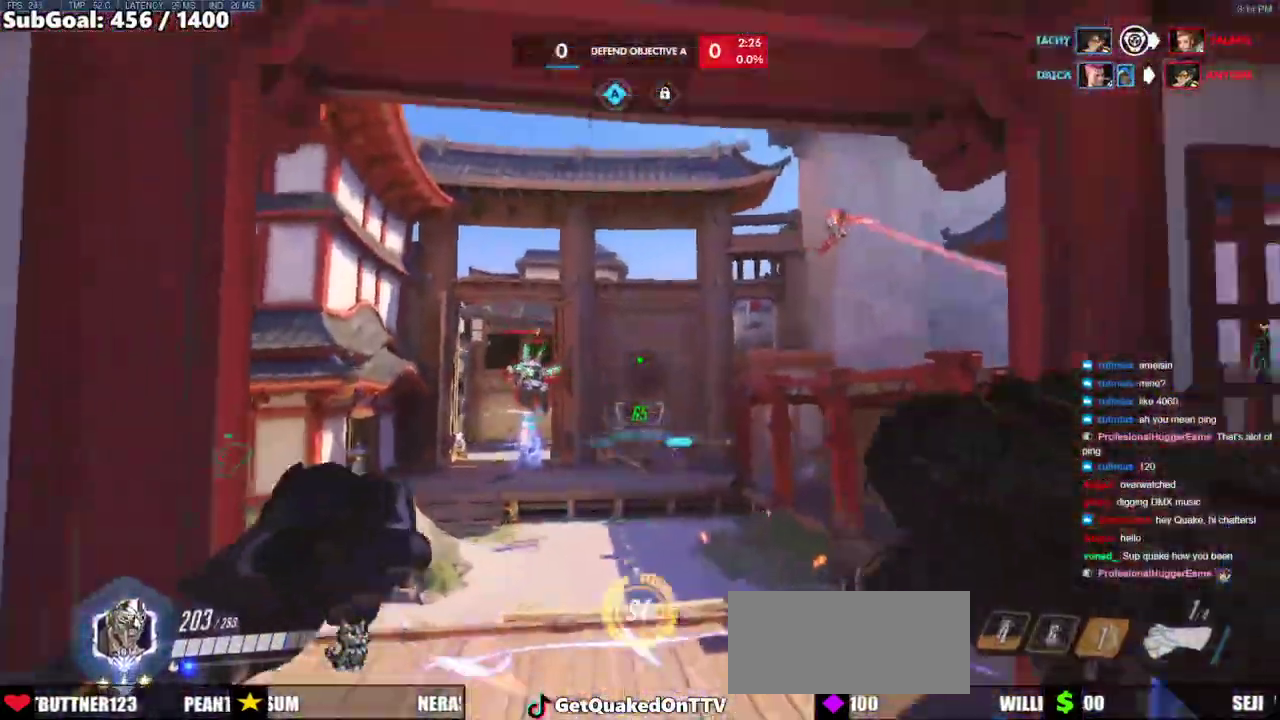
{"keys": ["a", "s"], "mouse": [], "events": [[100, "mouse_left", "down"], [250, "mouse_left", "up"], [250, "s", "down"]]}
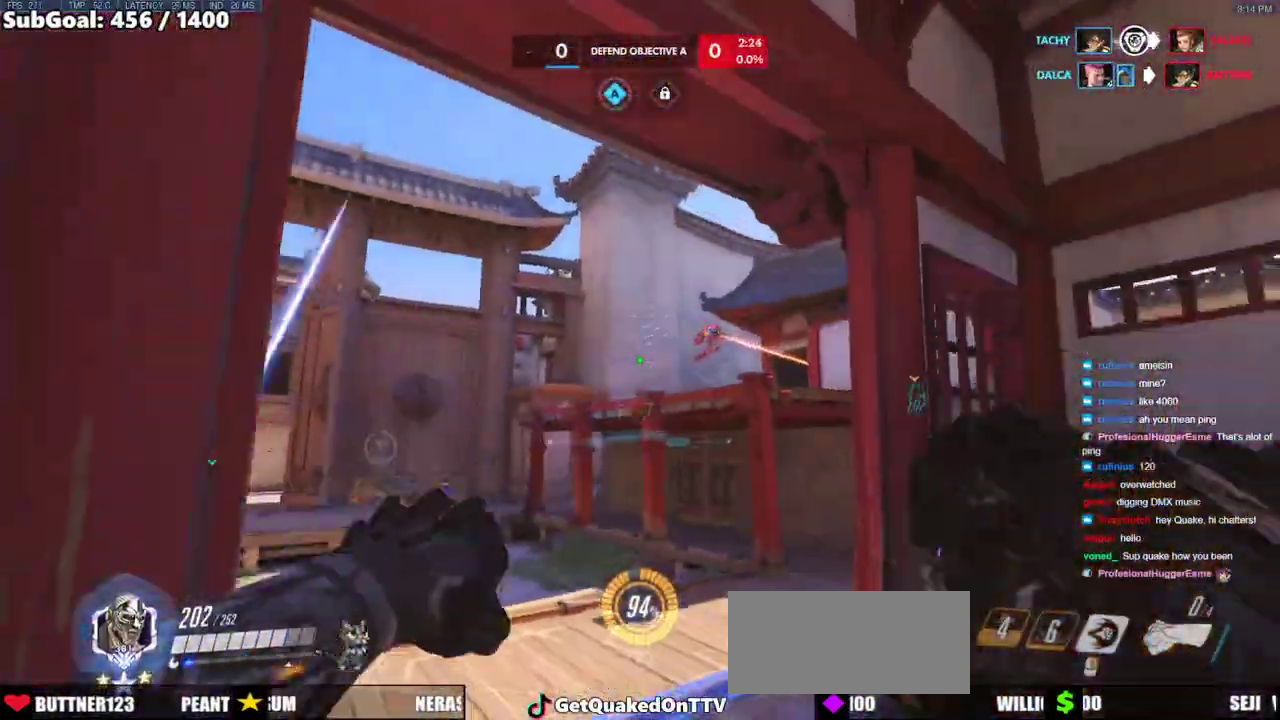
{"keys": ["d"], "mouse": ["left"], "events": [[17, "a", "up"], [17, "d", "down"], [17, "s", "up"], [117, "w", "down"], [167, "a", "down"], [167, "d", "up"], [350, "a", "up"], [350, "d", "down"], [350, "mouse_left", "down"], [350, "w", "up"]]}
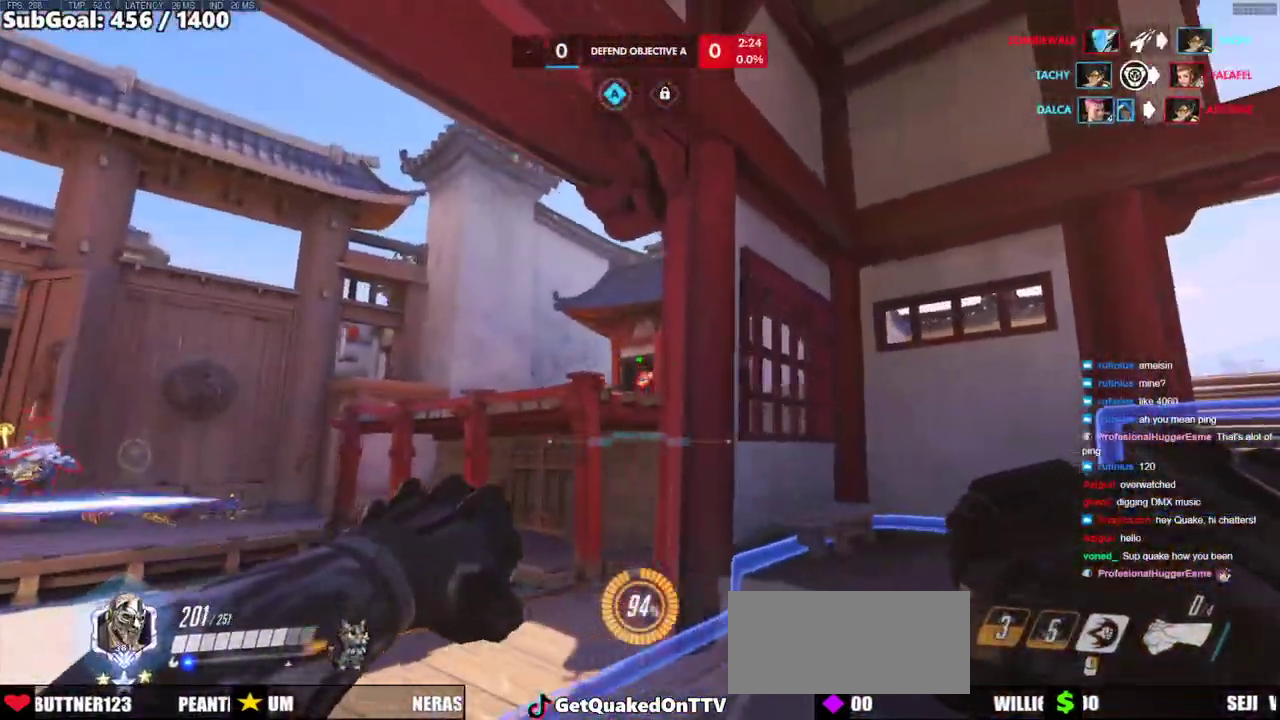
{"keys": ["d"], "mouse": [], "events": [[83, "mouse_left", "up"], [183, "w", "down"], [467, "w", "up"]]}
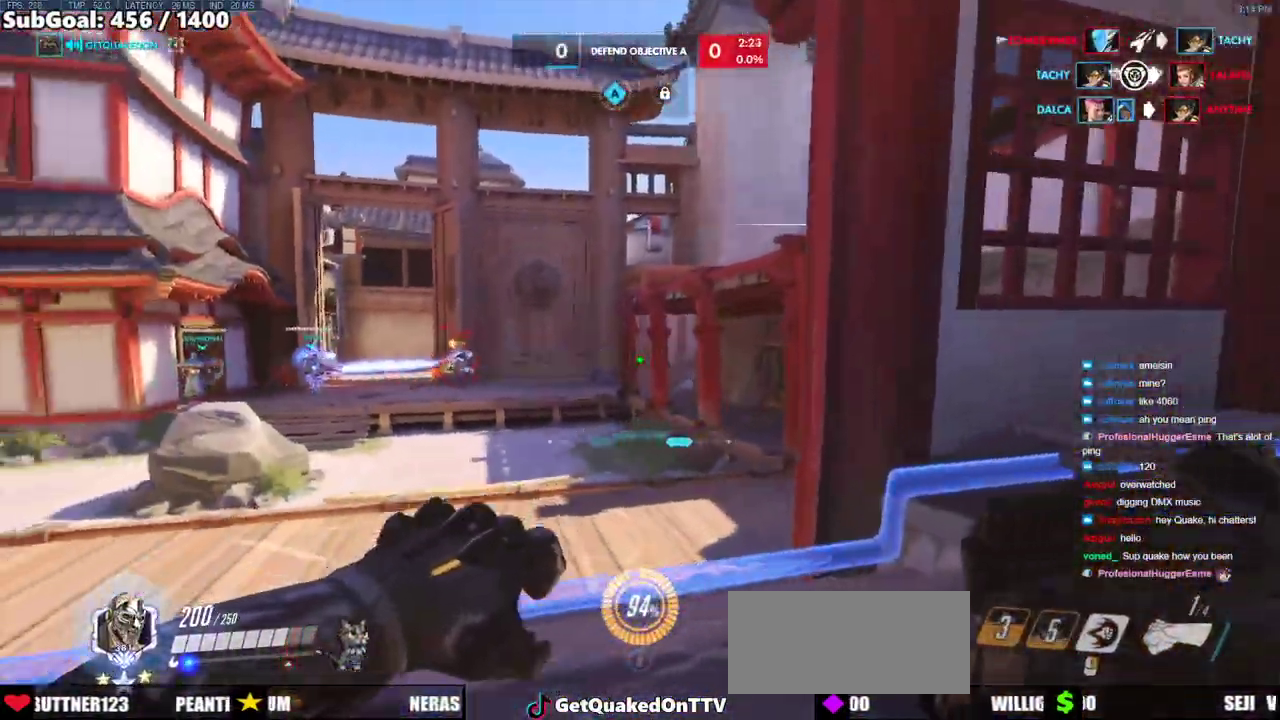
{"keys": ["s"], "mouse": [], "events": [[200, "s", "down"], [383, "d", "up"]]}
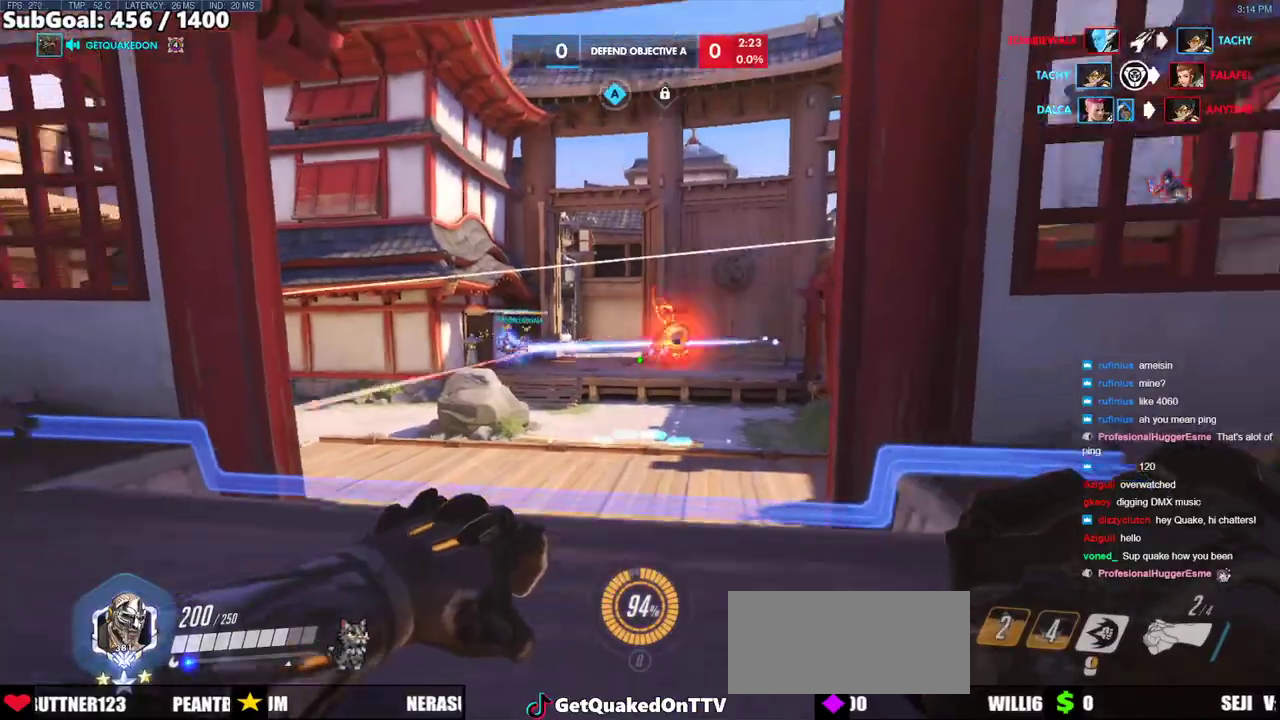
{"keys": ["d", "s"], "mouse": [], "events": [[117, "mouse_left", "down"], [300, "d", "down"], [500, "mouse_left", "up"]]}
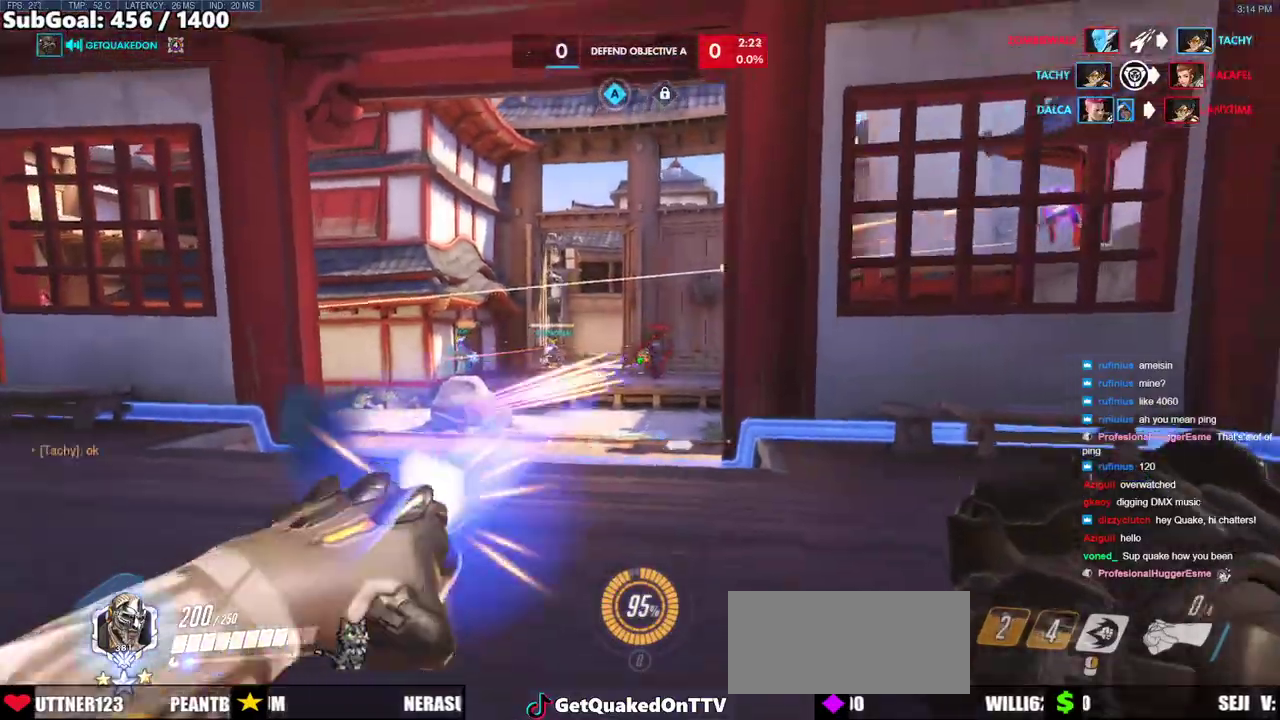
{"keys": ["d"], "mouse": [], "events": [[33, "d", "up"], [83, "d", "down"], [317, "s", "up"]]}
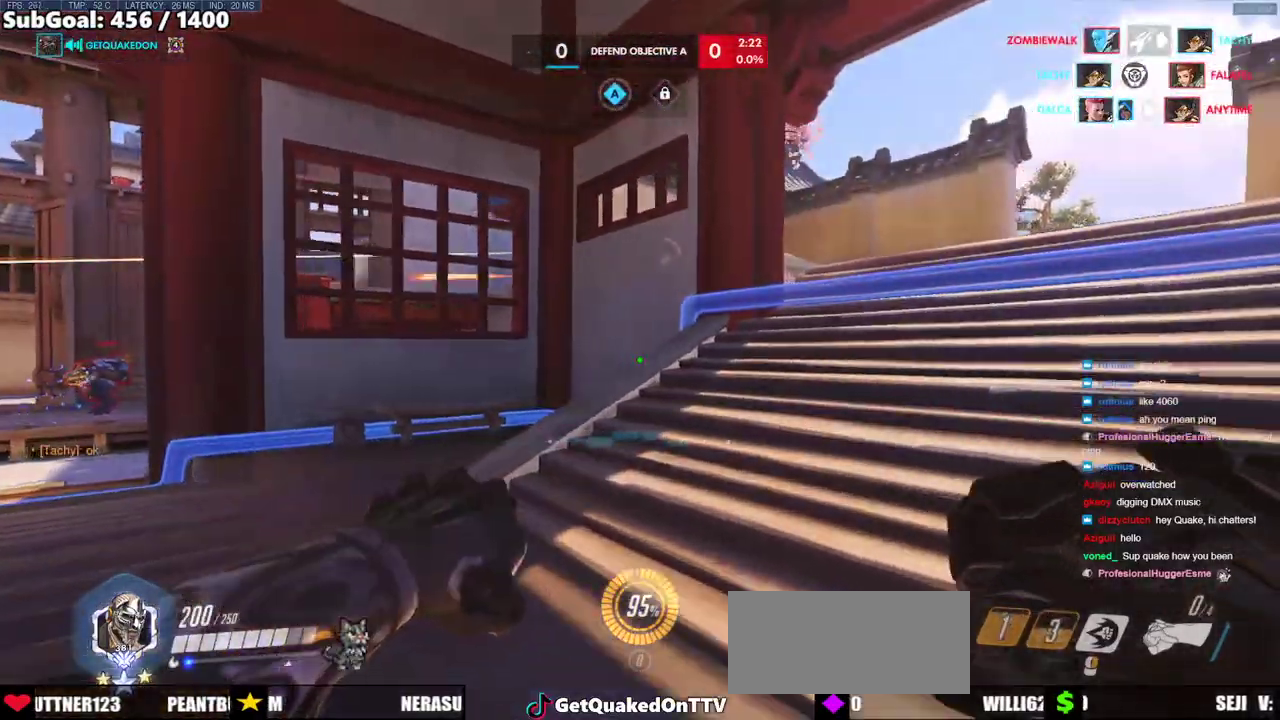
{"keys": ["d"], "mouse": ["right"], "events": [[100, "mouse_right", "down"]]}
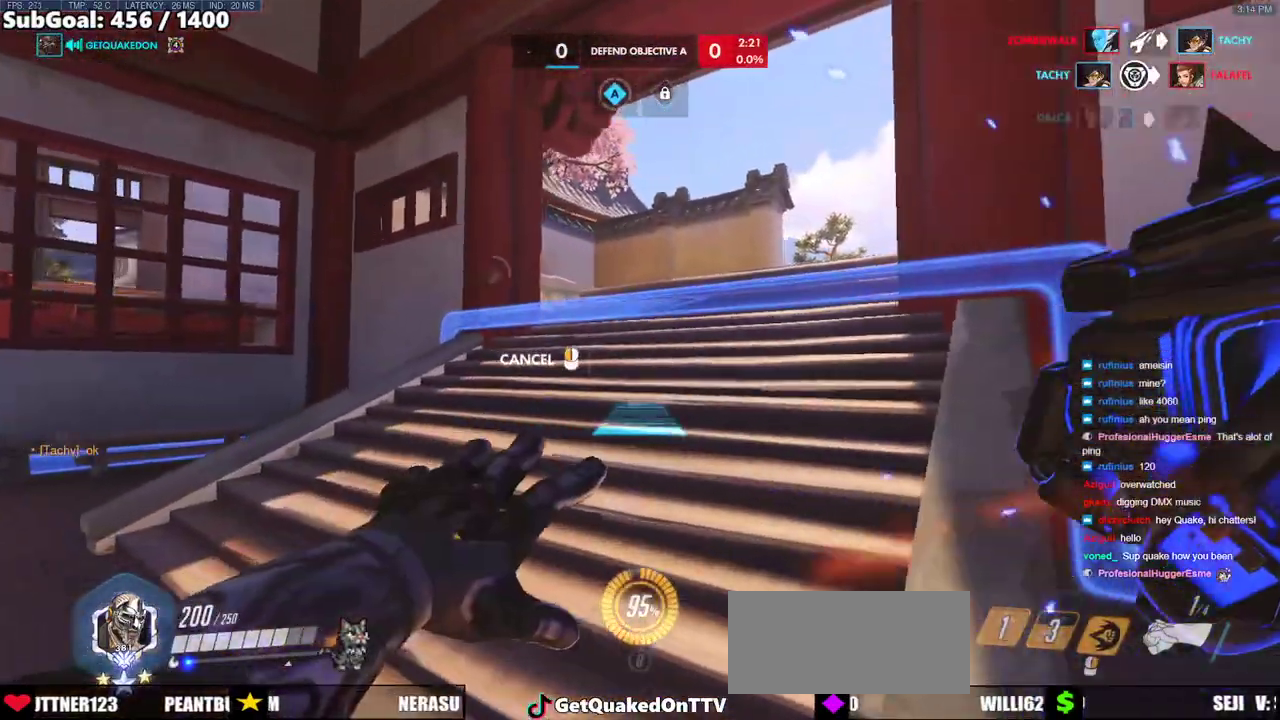
{"keys": ["d", "s"], "mouse": ["right"], "events": [[300, "s", "down"]]}
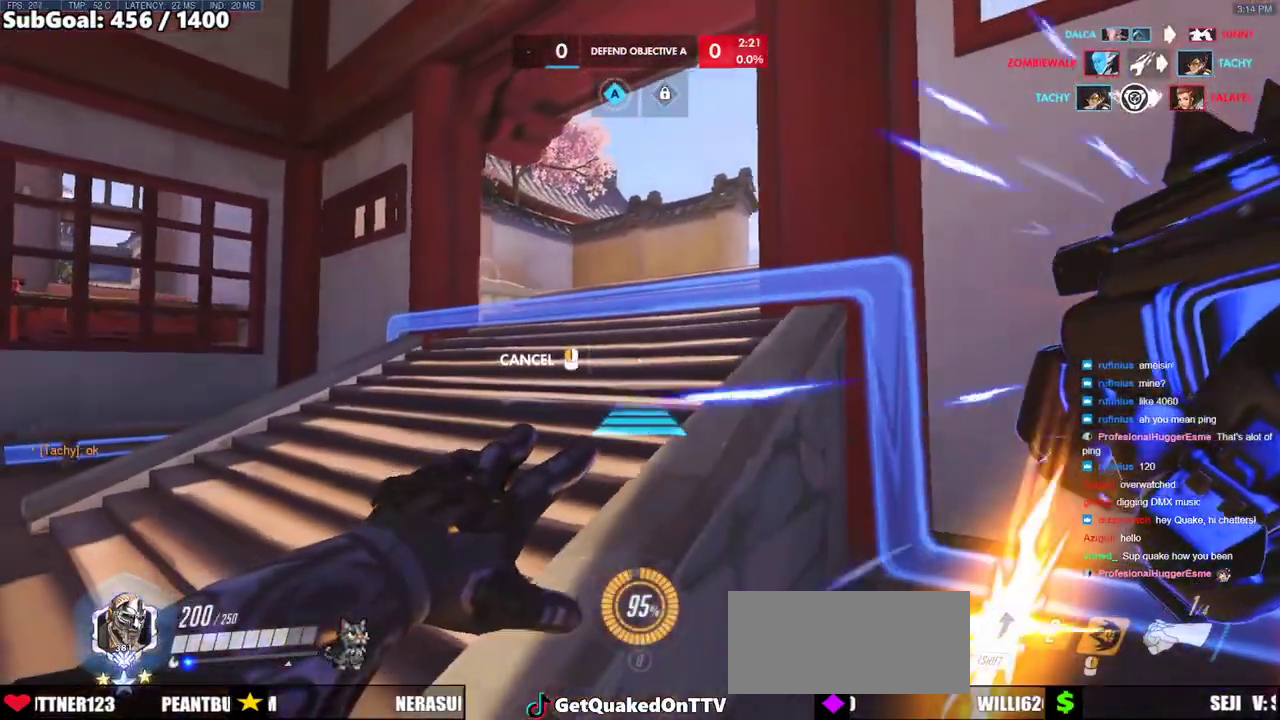
{"keys": [], "mouse": ["right"], "events": [[83, "s", "up"], [133, "d", "up"], [283, "d", "down"], [317, "d", "up"]]}